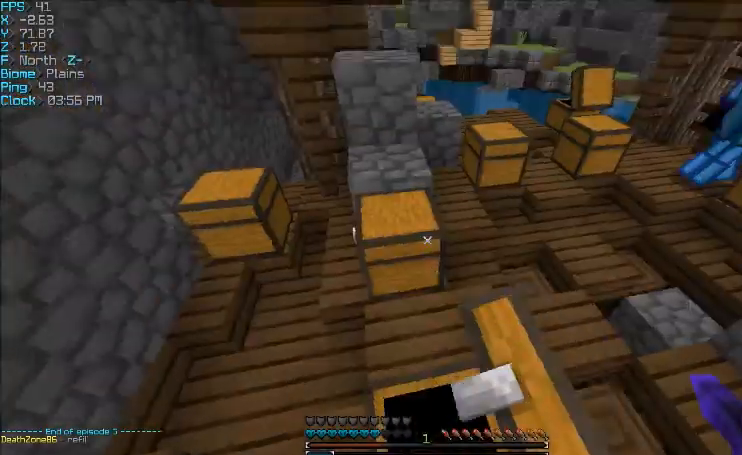
Gameplay with keyboard and mouse; each line is a JSON object with the keys and mouse buttons held at the frame after it. "events" lists presses ("down") and releases ("up") of "a", "d", "s", "w", "mouse_left" and "mouse_right" between this image and that frame as [ms after this image, input, new state], when the widget could be followed in between. "mouse_left", "mouse_right" = the "left", "right" buttons of the "mouse" list. No other keys are recorded. Fast repeated clicks can show as one long hold. Mouse movement is not recorded.
{"keys": [], "mouse": [], "events": [[33, "w", "down"], [200, "a", "down"], [400, "w", "up"], [500, "a", "up"]]}
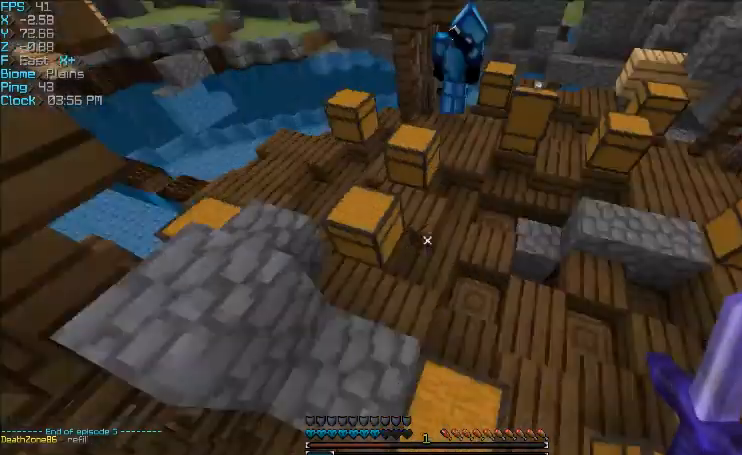
{"keys": [], "mouse": [], "events": []}
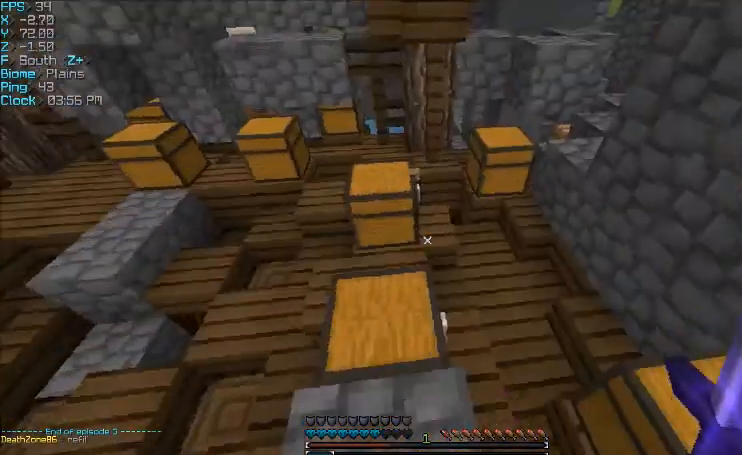
{"keys": [], "mouse": [], "events": [[100, "mouse_right", "down"], [267, "mouse_right", "up"]]}
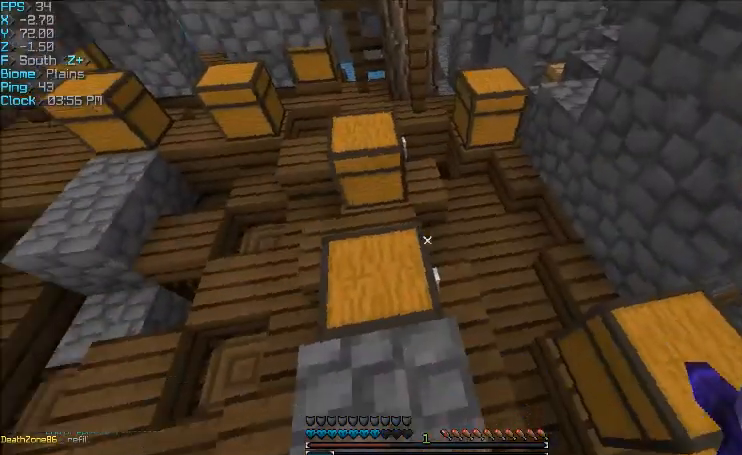
{"keys": [], "mouse": ["right"], "events": [[100, "mouse_right", "down"], [233, "mouse_right", "up"], [433, "mouse_right", "down"]]}
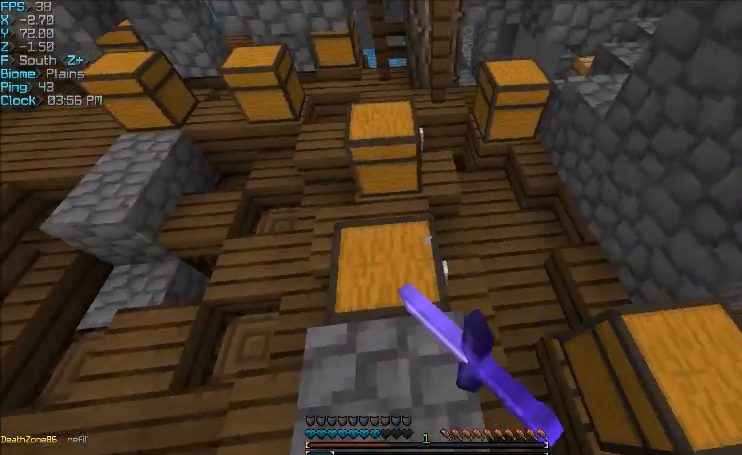
{"keys": [], "mouse": []}
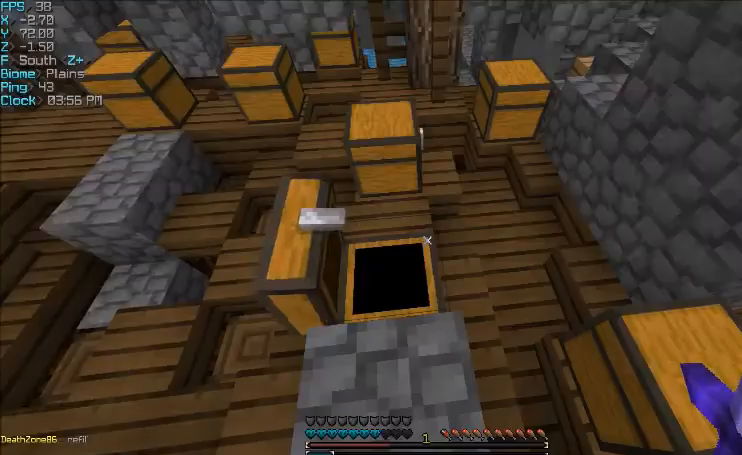
{"keys": ["d", "w"], "mouse": [], "events": [[368, "w", "down"], [401, "d", "down"]]}
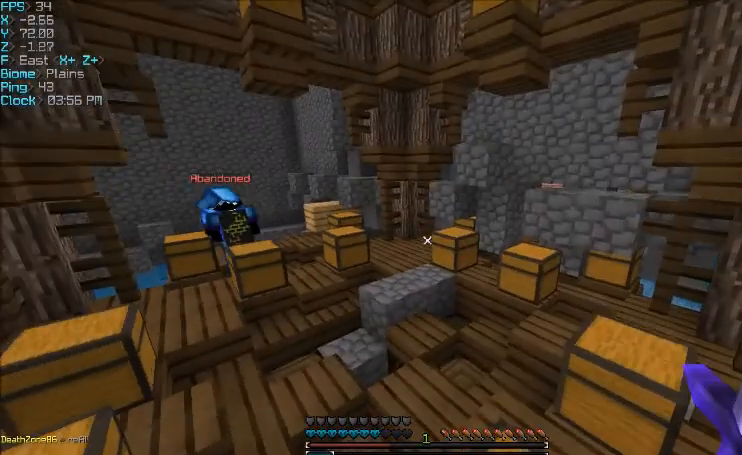
{"keys": ["d", "w"], "mouse": [], "events": []}
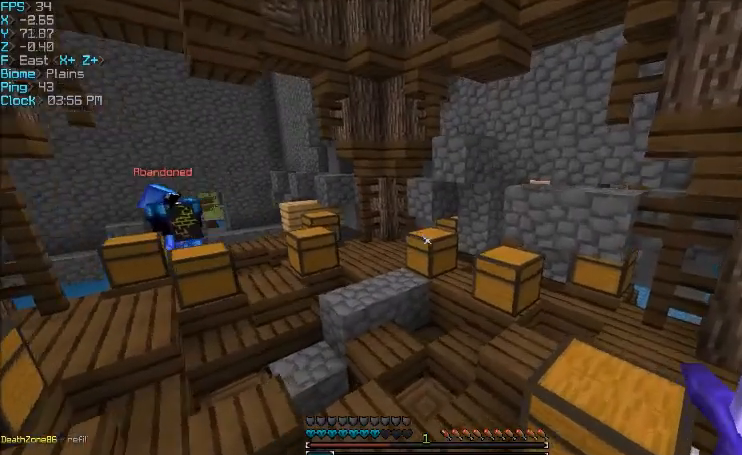
{"keys": ["w"], "mouse": [], "events": [[233, "d", "up"]]}
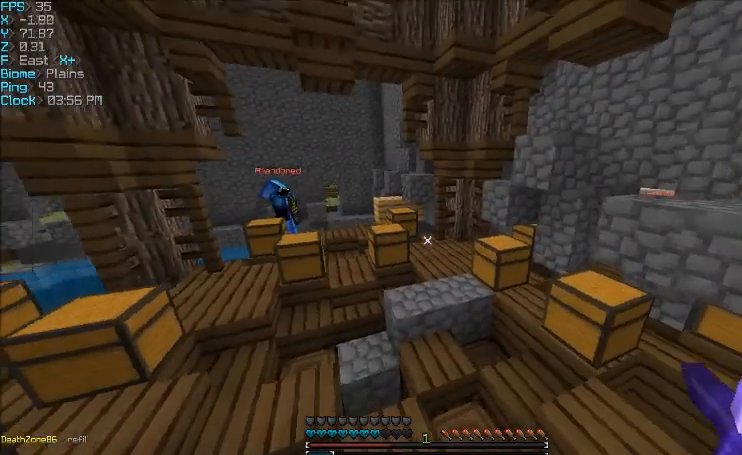
{"keys": [], "mouse": [], "events": [[234, "a", "down"], [234, "w", "up"], [367, "a", "up"]]}
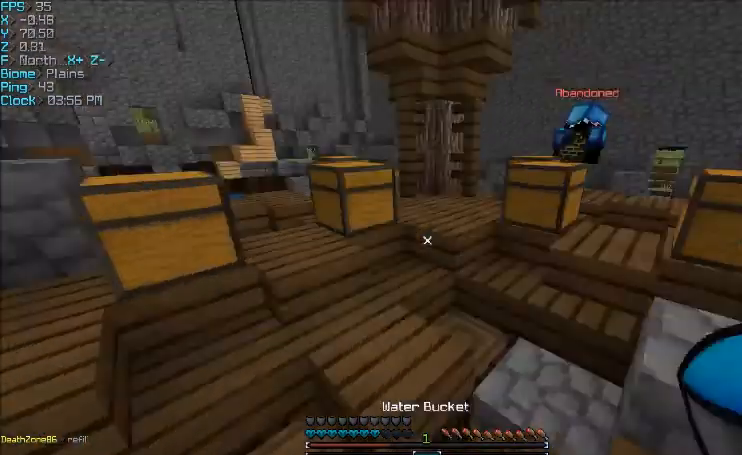
{"keys": [], "mouse": [], "events": []}
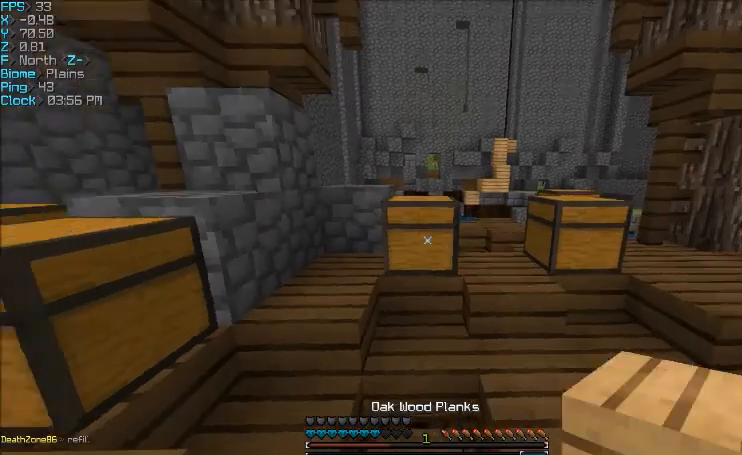
{"keys": [], "mouse": [], "events": []}
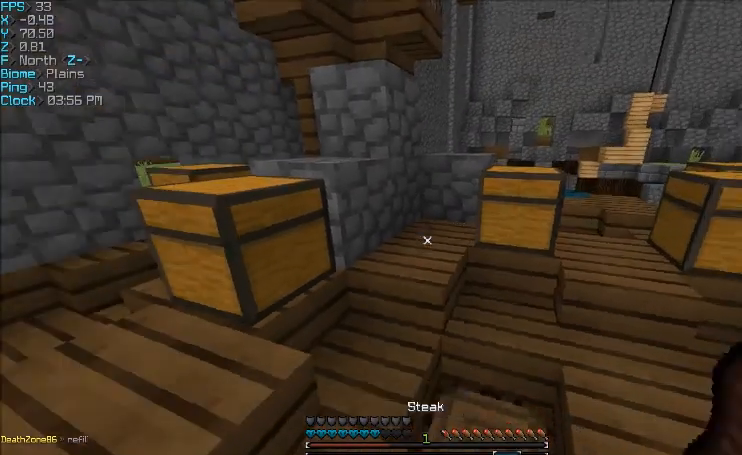
{"keys": ["a", "w"], "mouse": ["right"], "events": [[33, "mouse_right", "down"], [400, "a", "down"], [400, "w", "down"]]}
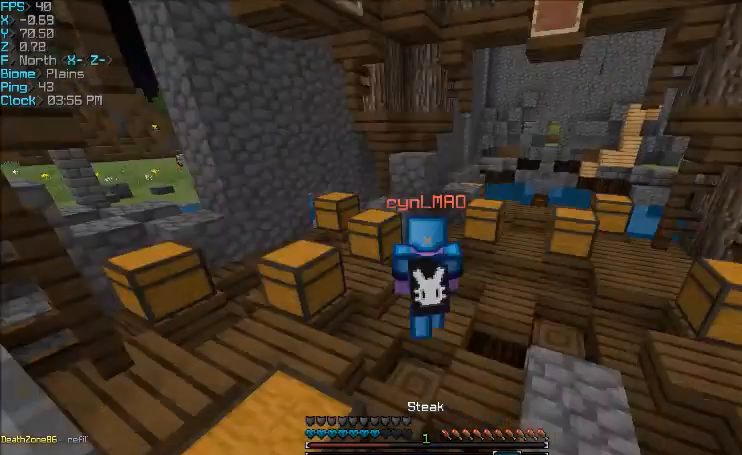
{"keys": ["a"], "mouse": ["right"], "events": [[501, "w", "up"]]}
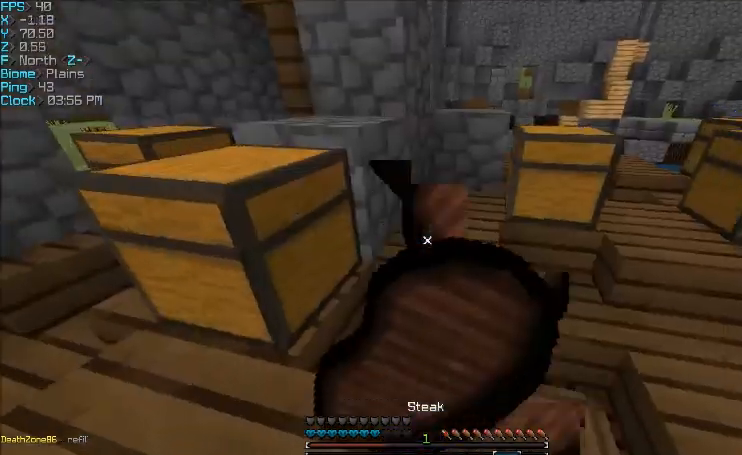
{"keys": ["a", "w"], "mouse": ["right"], "events": [[200, "w", "down"]]}
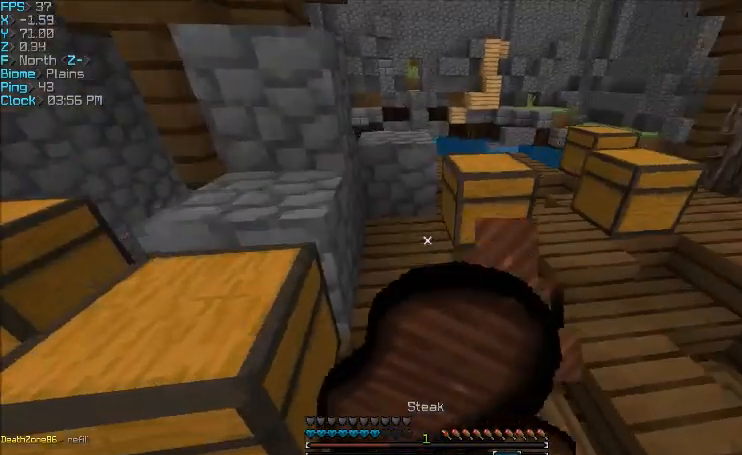
{"keys": ["a"], "mouse": [], "events": [[300, "mouse_right", "up"], [400, "w", "up"]]}
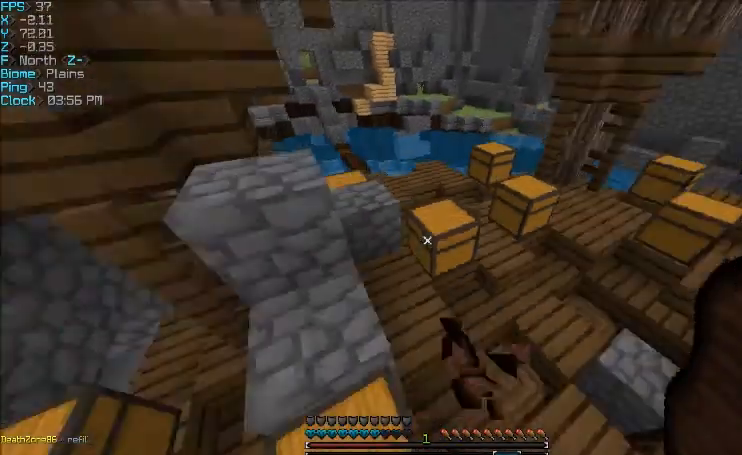
{"keys": [], "mouse": ["right"], "events": [[133, "a", "up"], [333, "mouse_right", "down"]]}